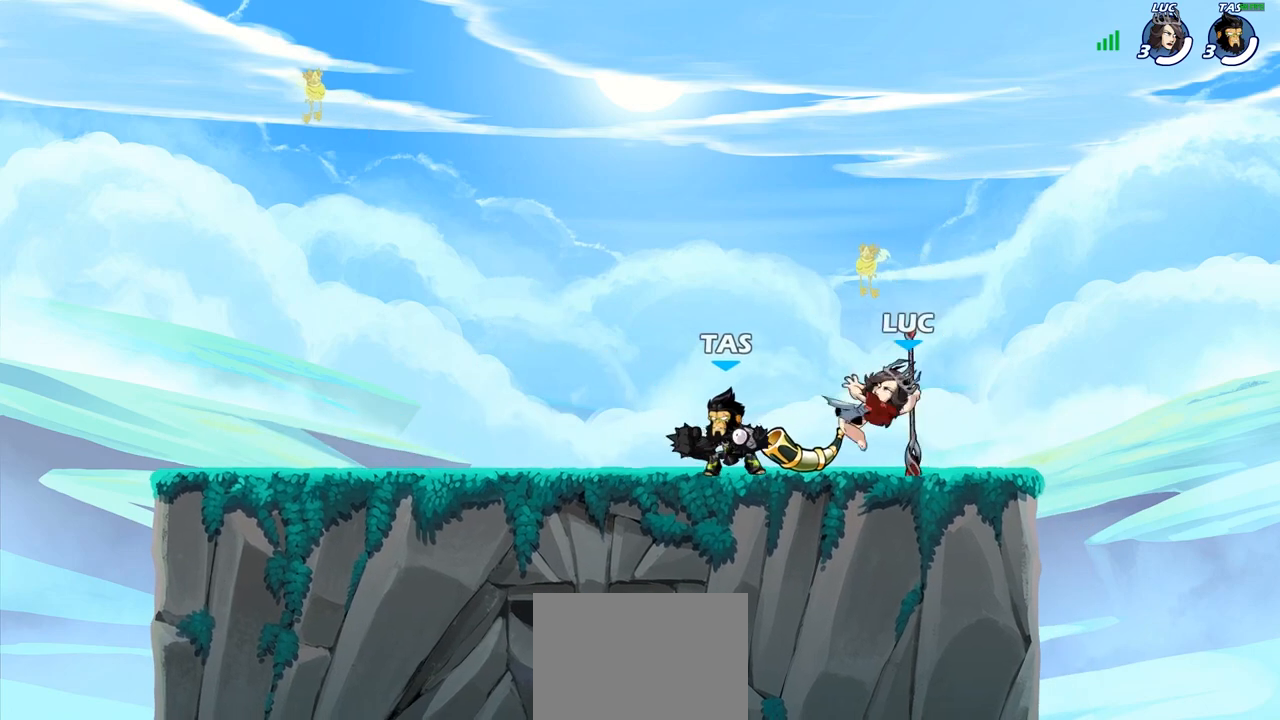
Gameplay with a controller (PlayStation layout); each line is a JSON object with the inputs held at the frame after it. "events" lists button and stick changes between this image and that frame as [ms after this image, input, new state], when the widget could be followed in between.
{"buttons": ["CROSS"], "left_stick": "up-right", "right_stick": "center", "events": [[383, "left_stick", "up-right"], [417, "CROSS", "down"]]}
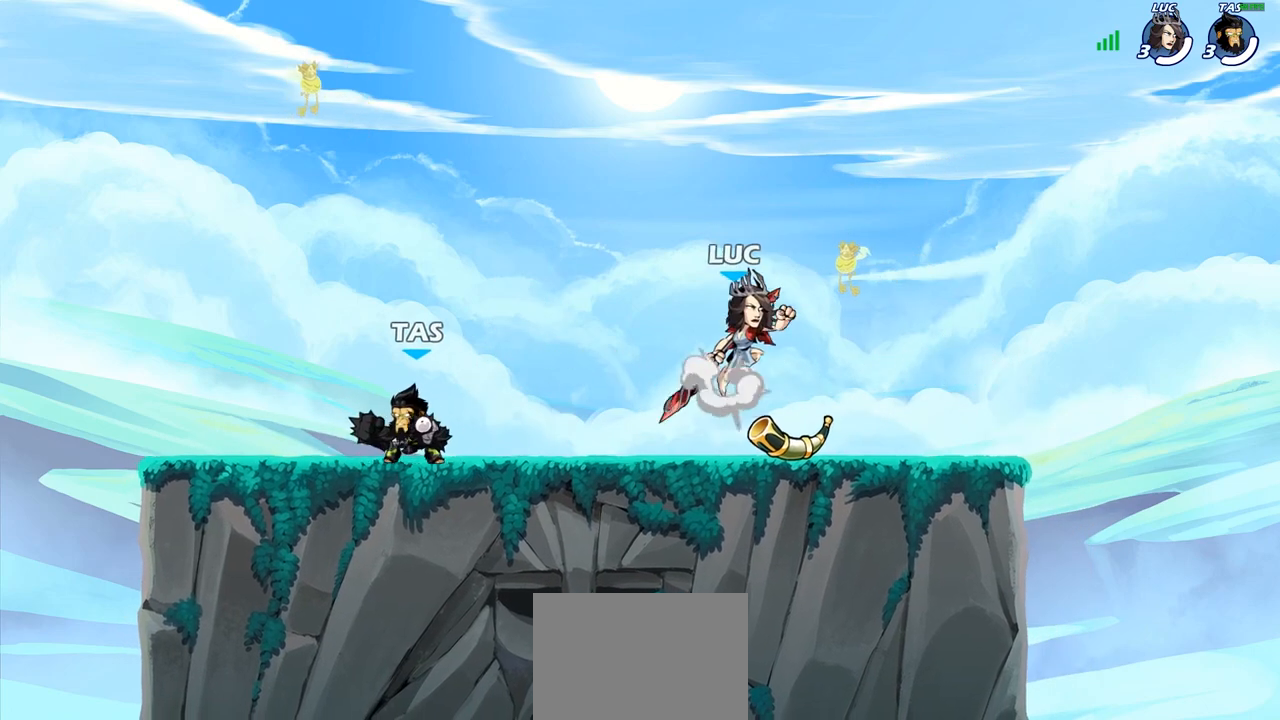
{"buttons": [], "left_stick": "down-right", "right_stick": "center", "events": [[17, "R2", "down"], [67, "CROSS", "up"], [100, "left_stick", "up-left"], [183, "R2", "up"], [333, "left_stick", "down"], [433, "left_stick", "down-right"]]}
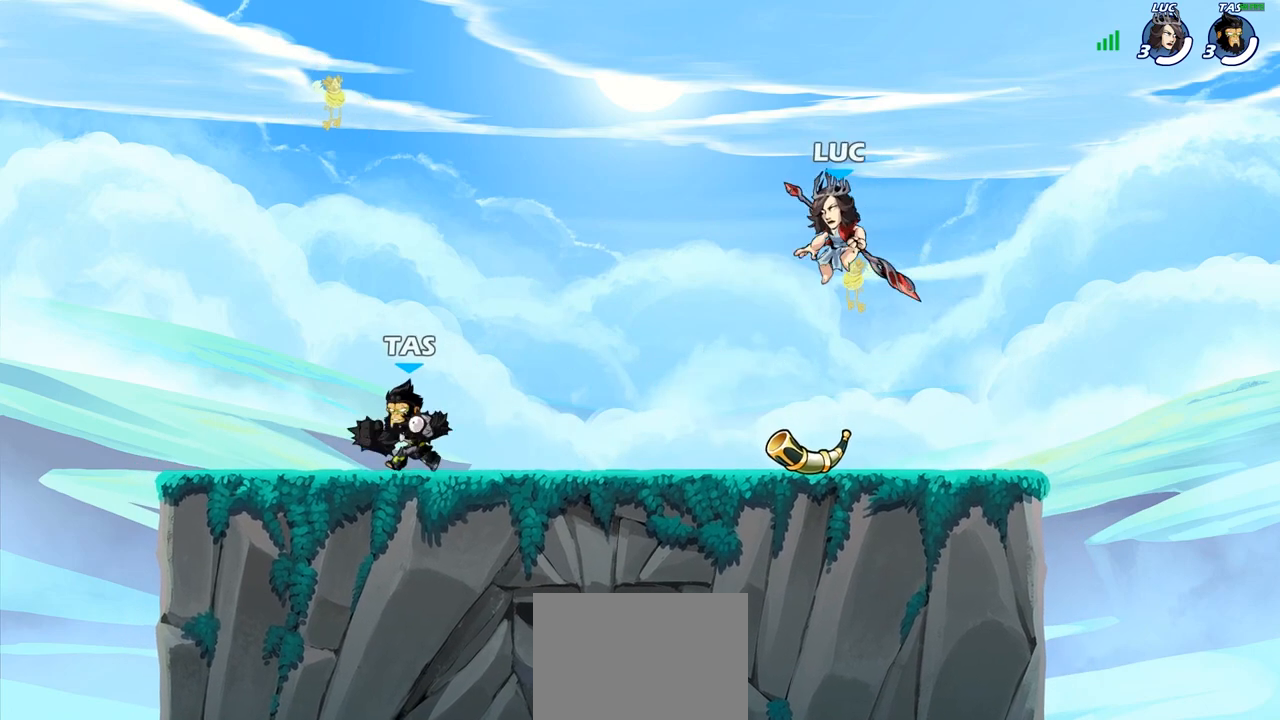
{"buttons": ["SQUARE"], "left_stick": "up-left", "right_stick": "center", "events": [[317, "left_stick", "up-left"], [500, "SQUARE", "down"]]}
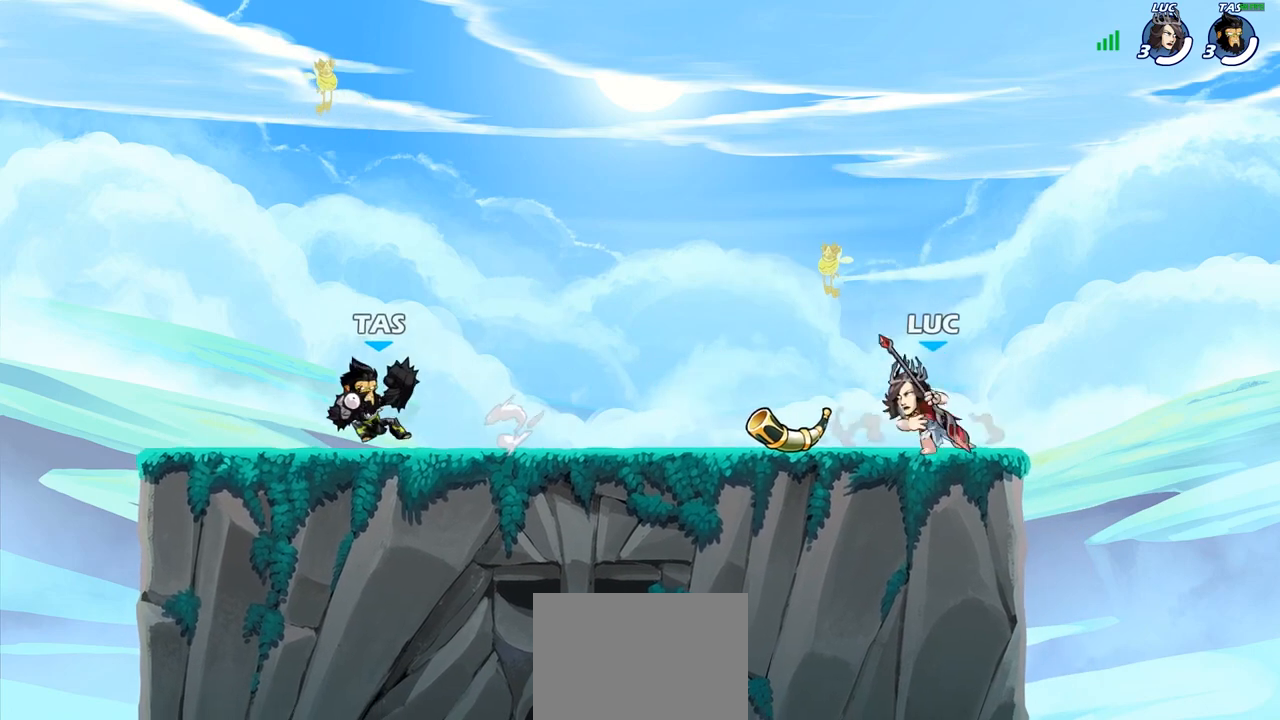
{"buttons": [], "left_stick": "center", "right_stick": "center", "events": [[50, "SQUARE", "up"], [67, "left_stick", "center"]]}
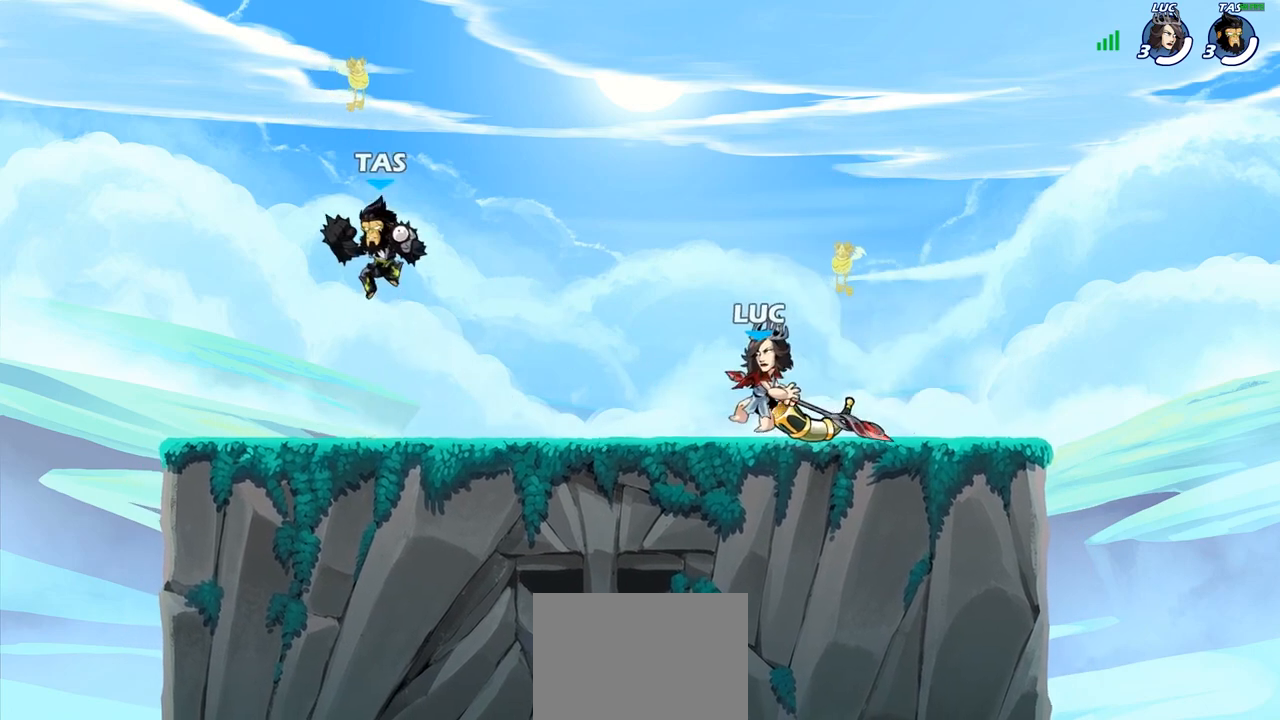
{"buttons": ["R2"], "left_stick": "down-left", "right_stick": "center", "events": [[183, "left_stick", "right"], [283, "CROSS", "down"], [317, "left_stick", "up"], [350, "CROSS", "up"], [417, "left_stick", "left"], [467, "R2", "down"], [467, "left_stick", "down-left"]]}
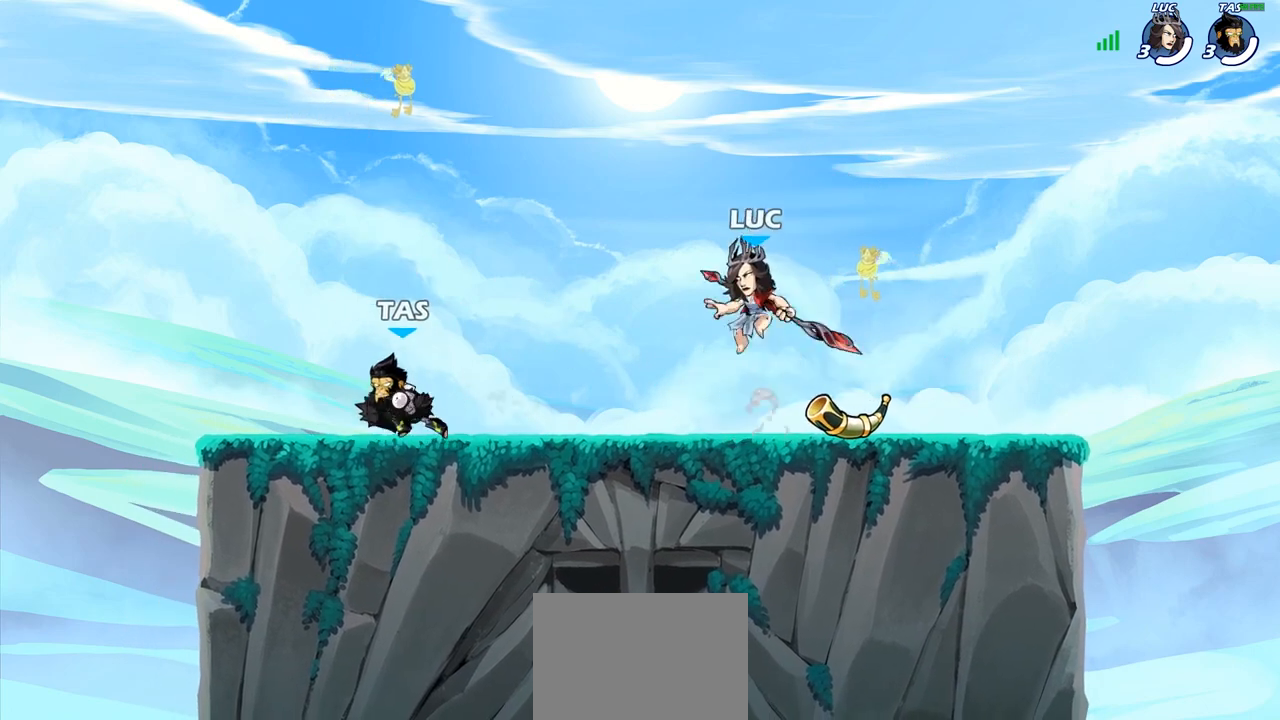
{"buttons": [], "left_stick": "up-right", "right_stick": "center", "events": [[150, "R2", "up"], [183, "left_stick", "down-right"], [250, "CROSS", "down"], [317, "left_stick", "up-right"], [417, "CROSS", "up"]]}
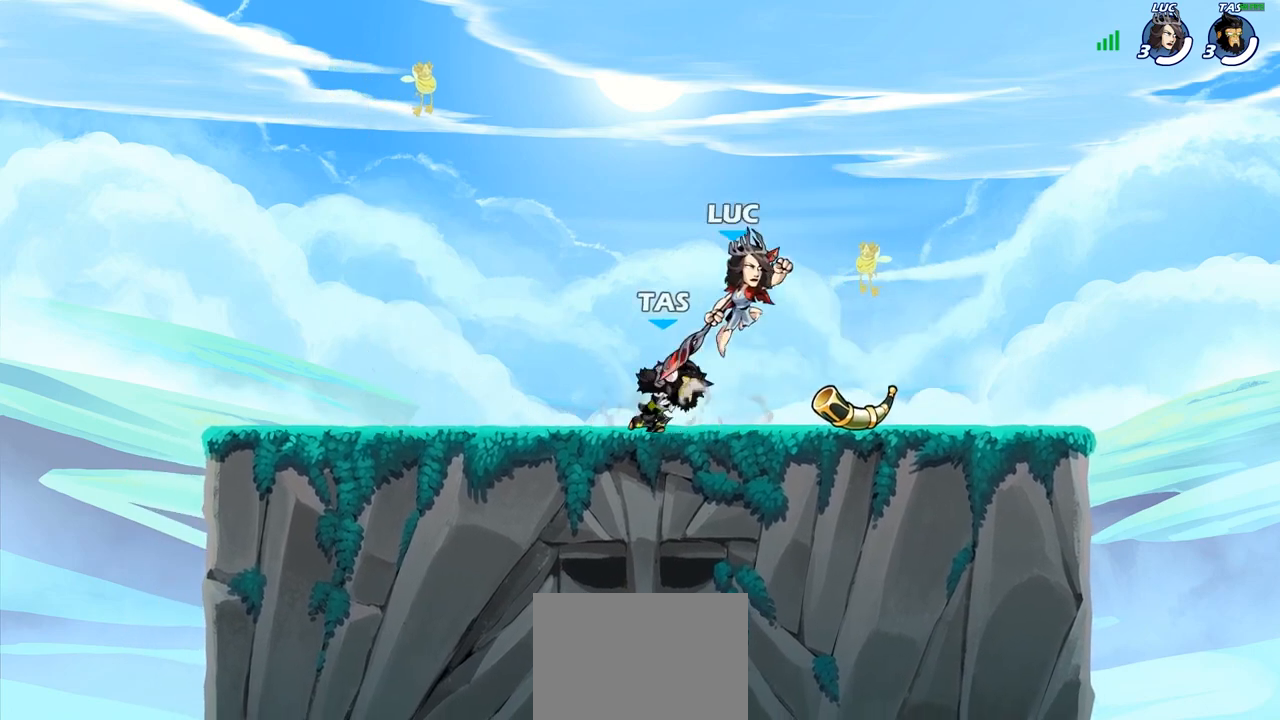
{"buttons": ["SQUARE"], "left_stick": "center", "right_stick": "center", "events": [[83, "left_stick", "right"], [333, "left_stick", "up-left"], [433, "left_stick", "center"], [450, "SQUARE", "down"]]}
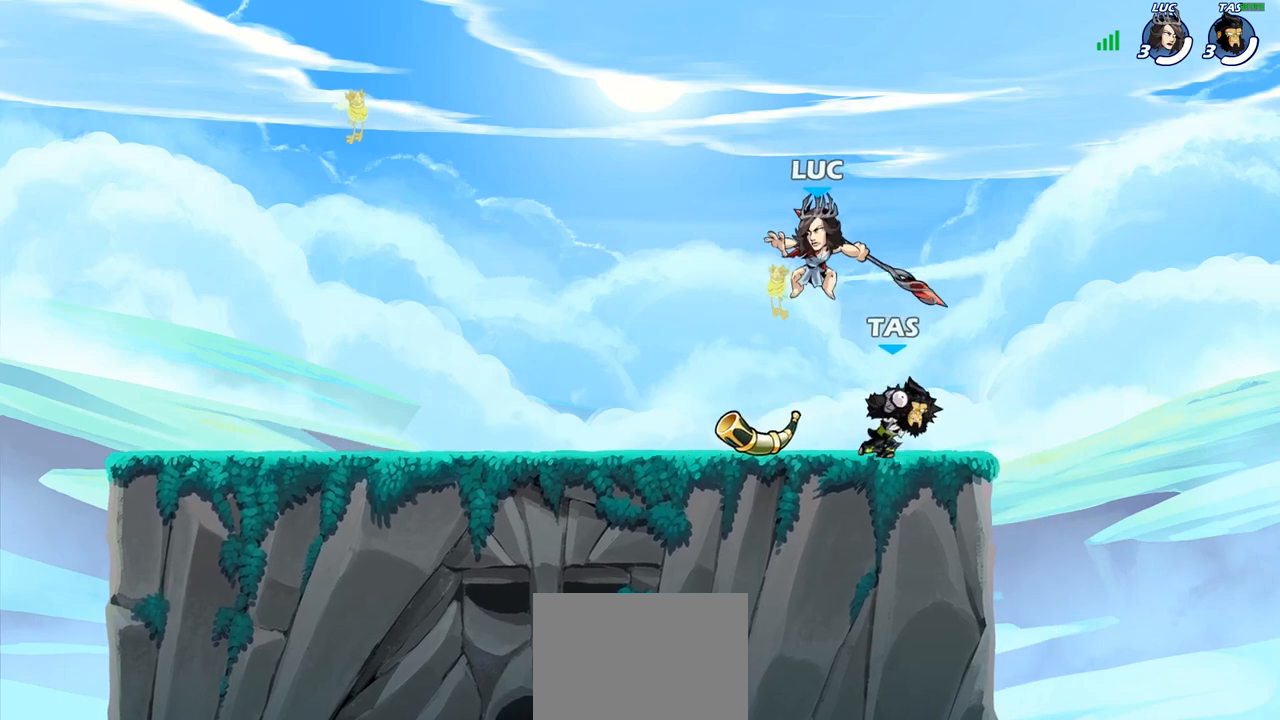
{"buttons": [], "left_stick": "up-left", "right_stick": "center", "events": [[17, "SQUARE", "up"], [150, "left_stick", "right"], [383, "left_stick", "up"], [433, "left_stick", "up-left"]]}
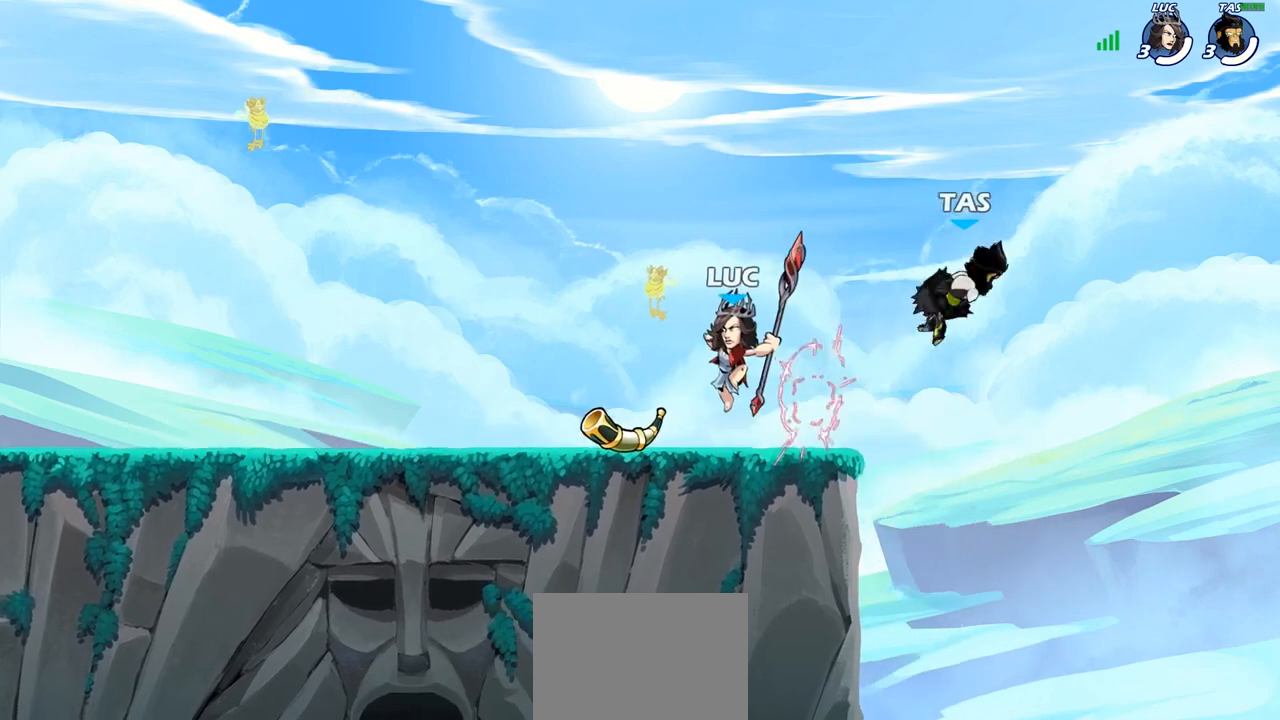
{"buttons": ["R2"], "left_stick": "center", "right_stick": "center", "events": [[33, "left_stick", "left"], [383, "left_stick", "up"], [450, "left_stick", "right"], [500, "R2", "down"], [500, "left_stick", "center"]]}
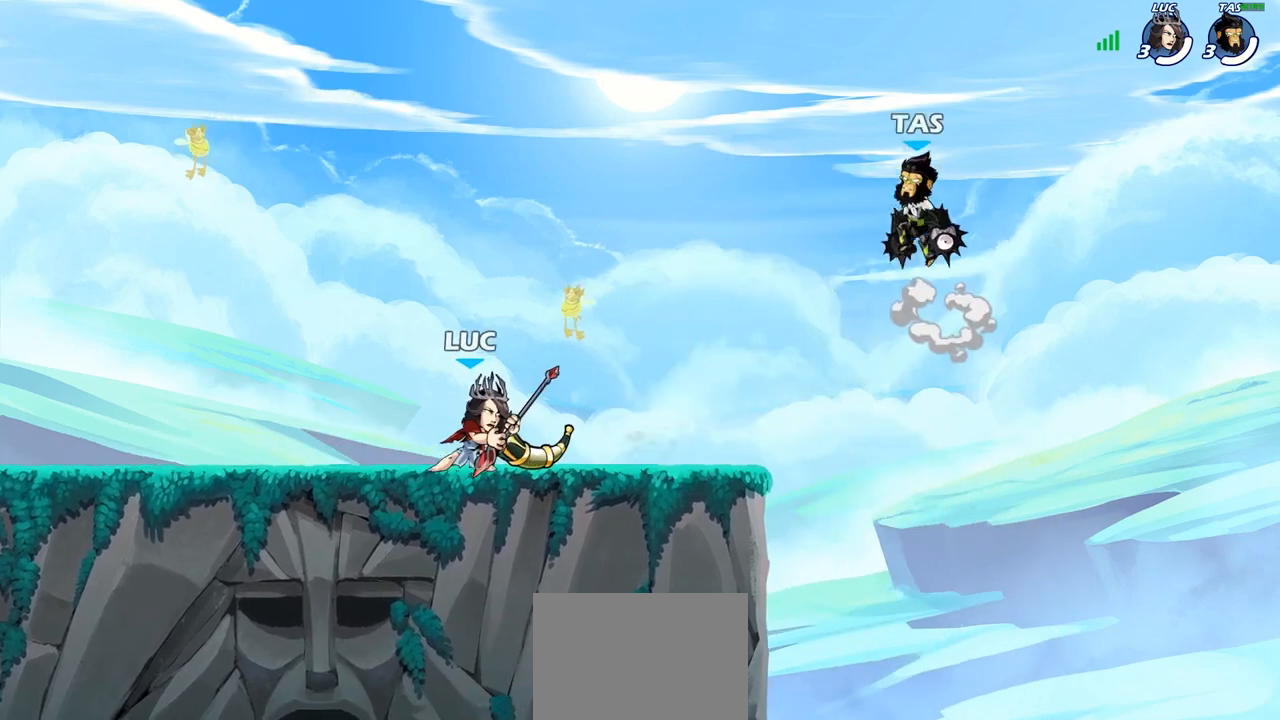
{"buttons": [], "left_stick": "up-left", "right_stick": "center", "events": [[17, "left_stick", "up-left"], [117, "R2", "up"], [167, "R2", "down"], [300, "R2", "up"]]}
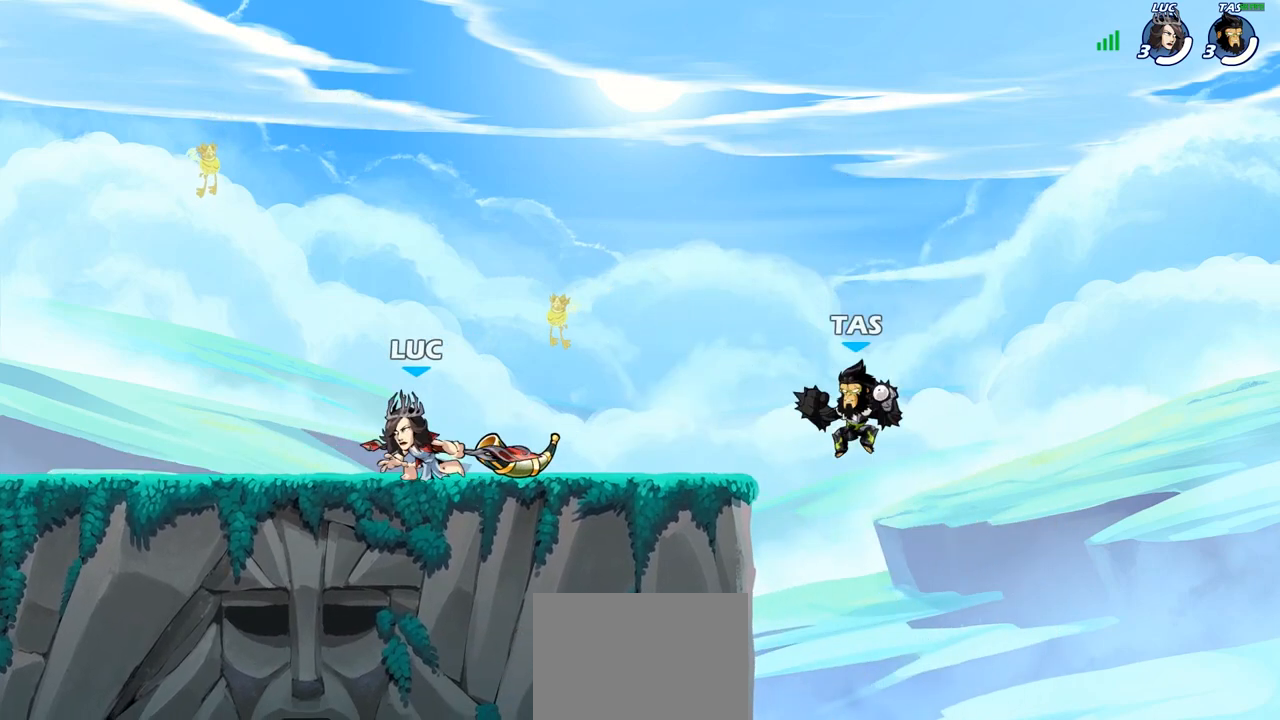
{"buttons": [], "left_stick": "center", "right_stick": "center", "events": [[67, "left_stick", "right"], [183, "R2", "down"], [283, "left_stick", "center"], [300, "CIRCLE", "down"], [317, "R2", "up"], [417, "CIRCLE", "up"]]}
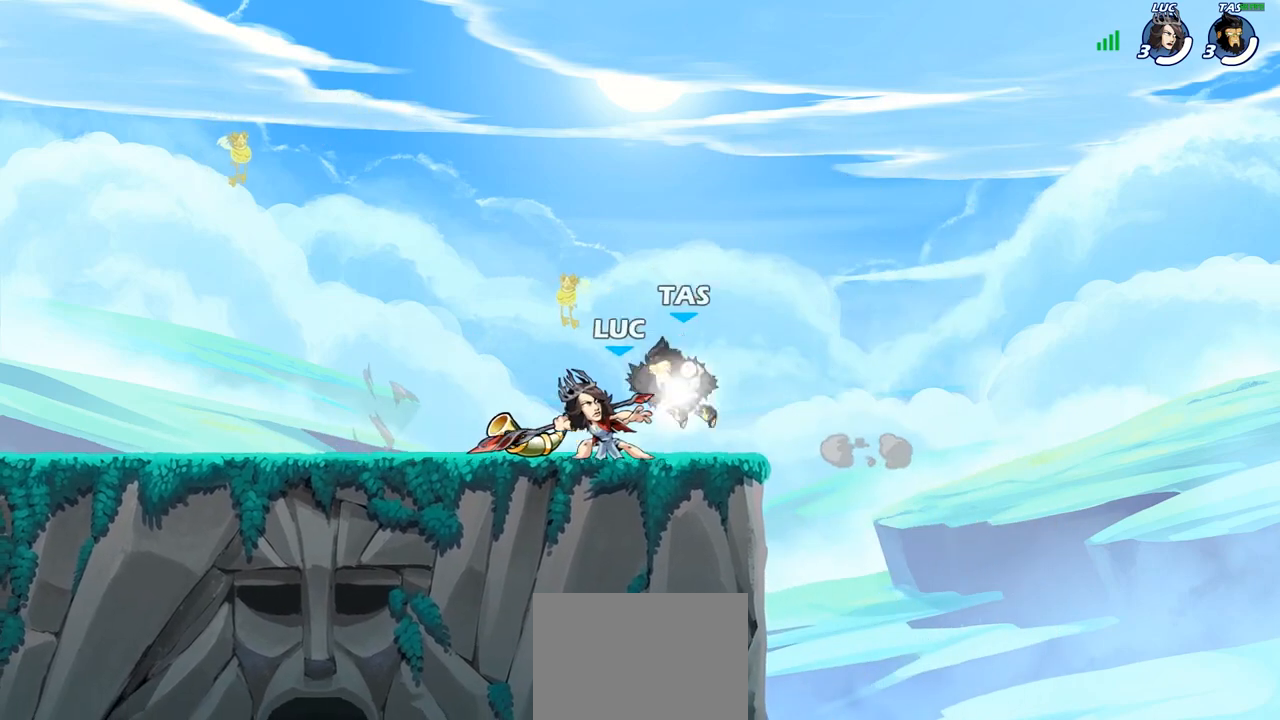
{"buttons": [], "left_stick": "right", "right_stick": "center", "events": [[483, "left_stick", "right"]]}
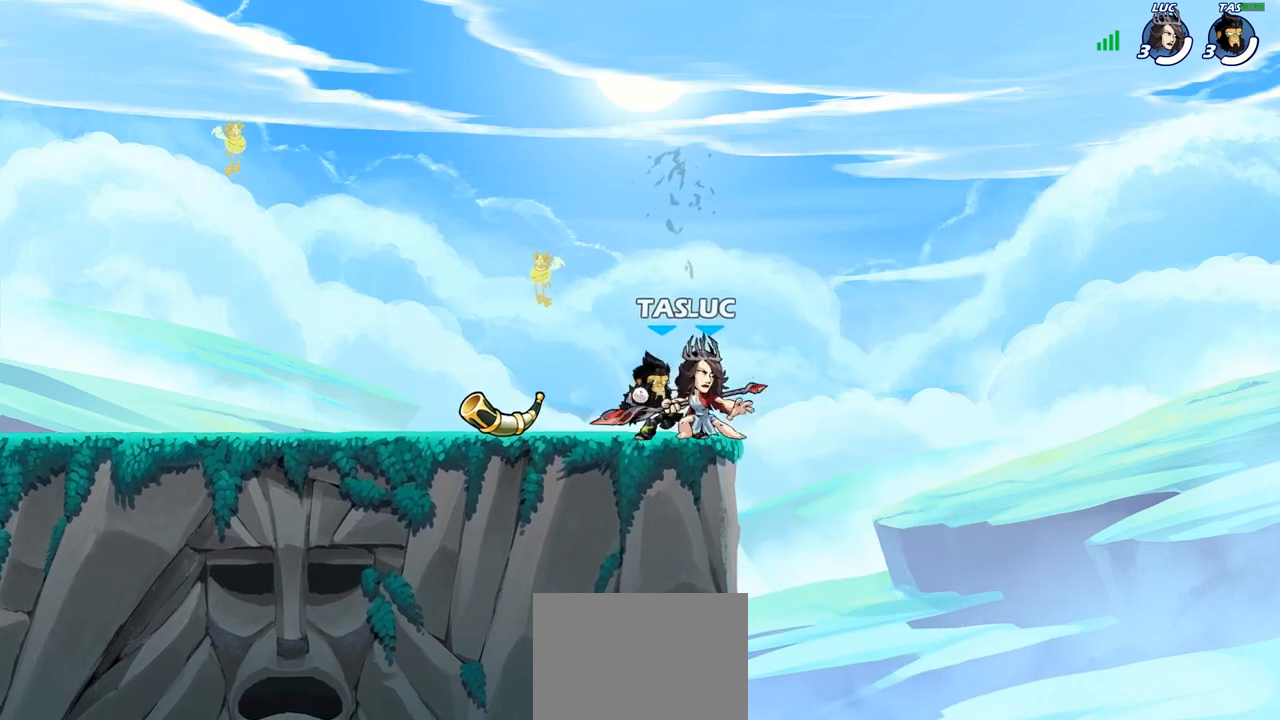
{"buttons": [], "left_stick": "center", "right_stick": "center", "events": [[50, "CROSS", "down"], [133, "R2", "down"], [167, "left_stick", "up"], [200, "CROSS", "up"], [233, "left_stick", "up-left"], [300, "R2", "up"], [383, "left_stick", "center"]]}
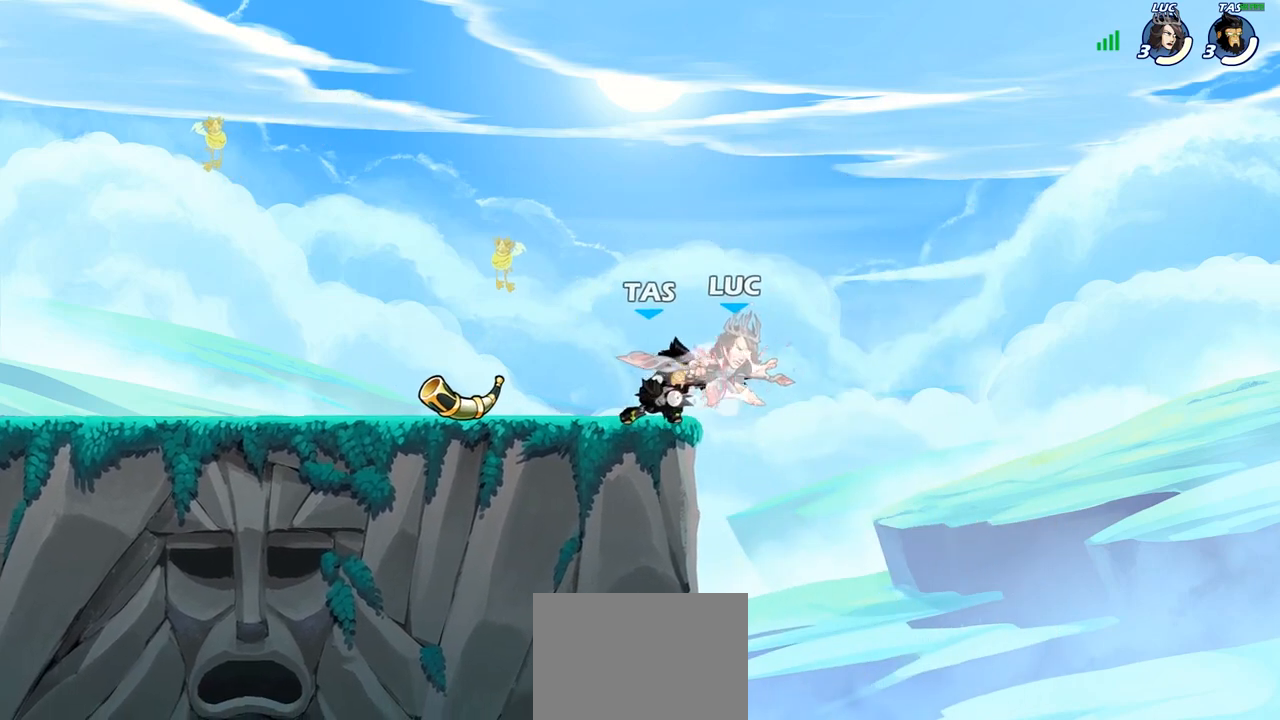
{"buttons": [], "left_stick": "up-left", "right_stick": "center", "events": [[233, "left_stick", "up-left"]]}
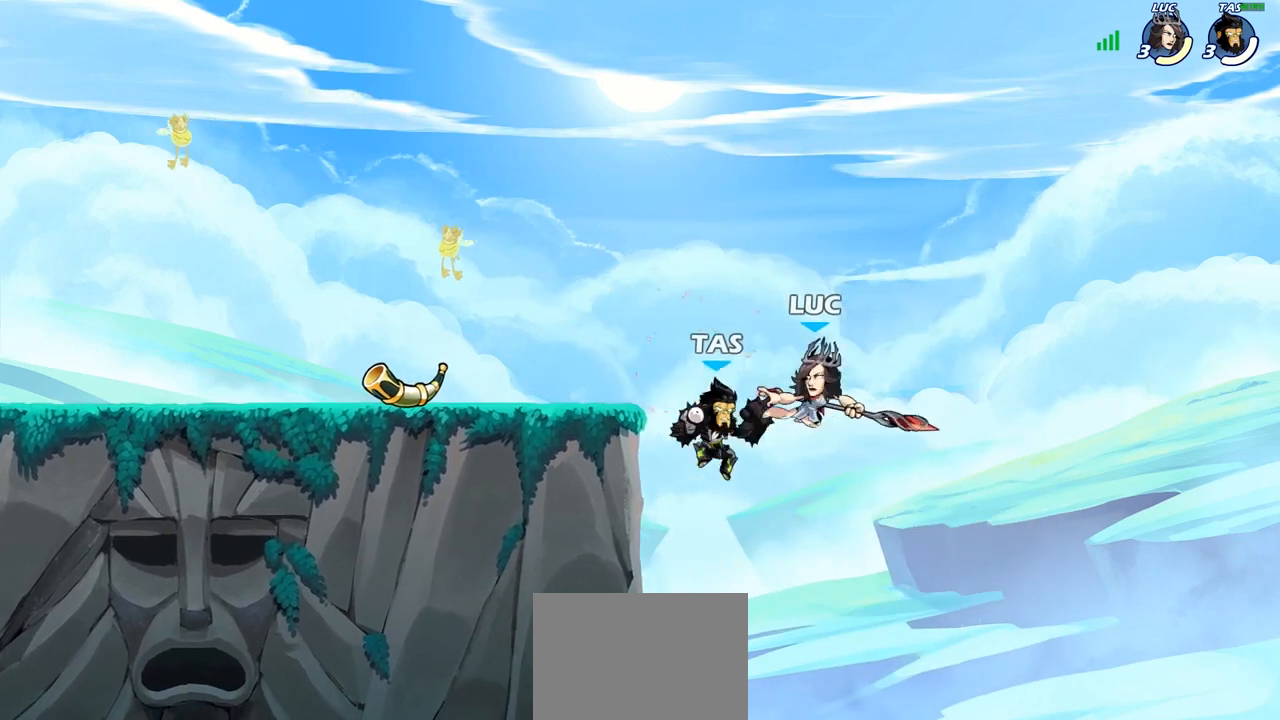
{"buttons": [], "left_stick": "up-right", "right_stick": "center", "events": [[17, "R2", "down"], [300, "R2", "up"], [300, "left_stick", "up-right"]]}
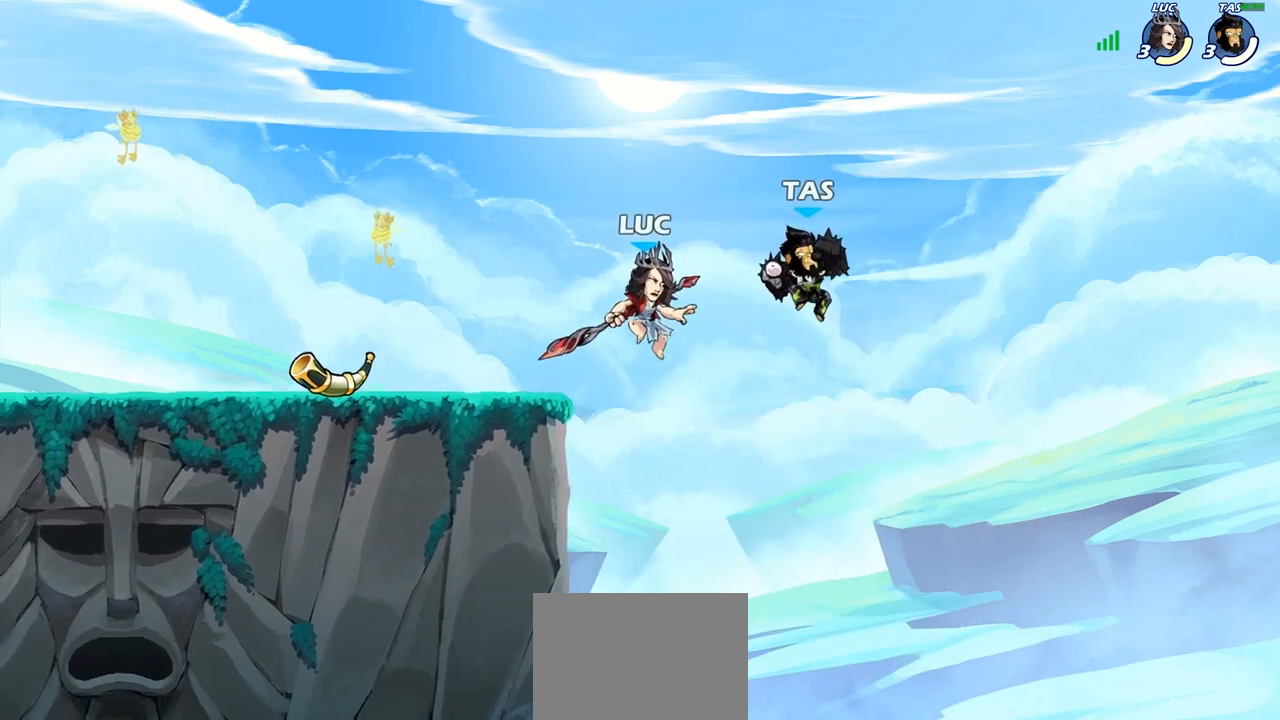
{"buttons": [], "left_stick": "left", "right_stick": "center", "events": [[50, "left_stick", "center"], [100, "CROSS", "down"], [200, "SQUARE", "down"], [217, "CROSS", "up"], [233, "right_stick", "down-left"], [283, "SQUARE", "up"], [283, "right_stick", "center"], [400, "left_stick", "left"]]}
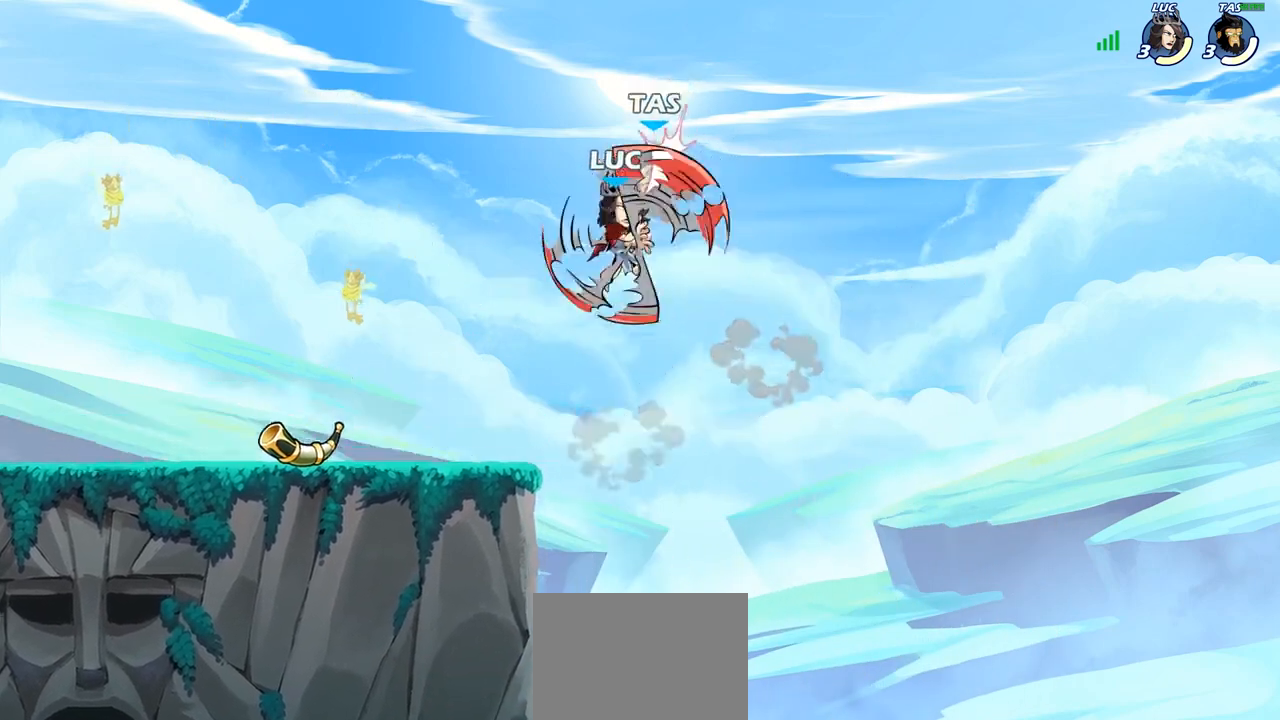
{"buttons": ["CROSS", "CIRCLE"], "left_stick": "up-right", "right_stick": "center", "events": [[350, "left_stick", "up-right"], [417, "CROSS", "down"], [500, "CIRCLE", "down"]]}
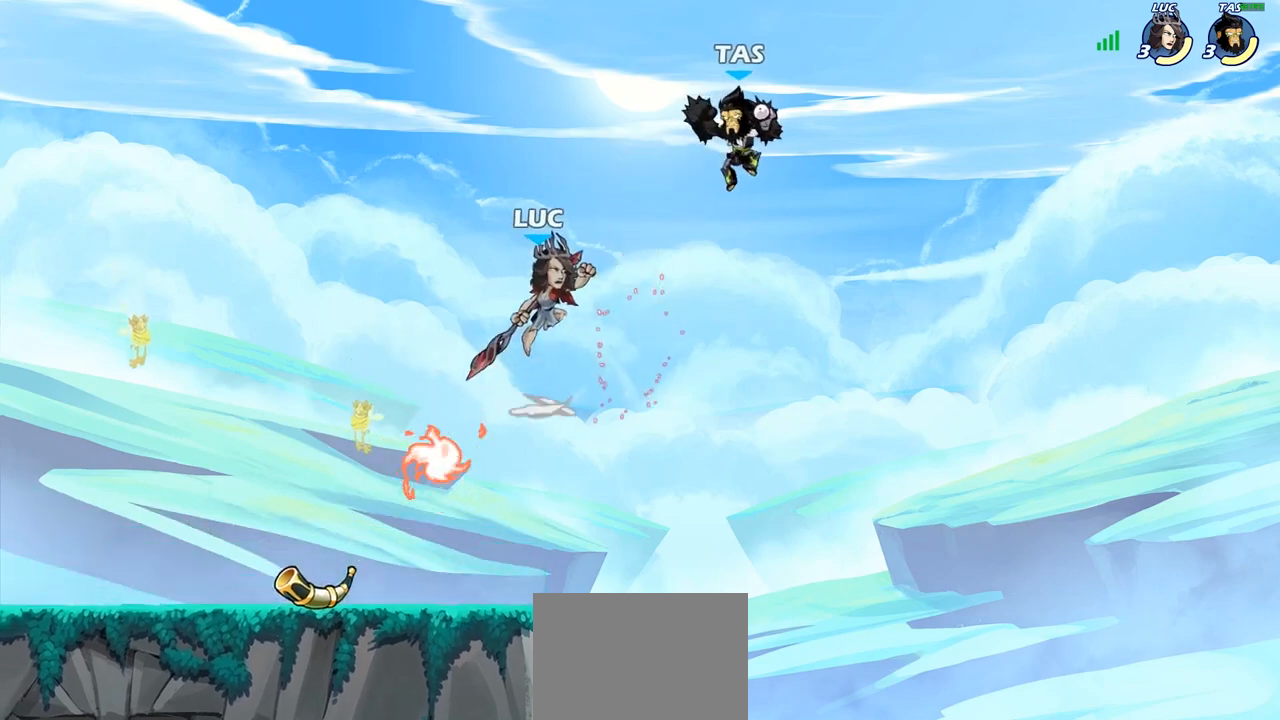
{"buttons": [], "left_stick": "left", "right_stick": "center", "events": [[33, "CROSS", "up"], [317, "left_stick", "up-left"], [417, "CIRCLE", "up"], [450, "left_stick", "left"]]}
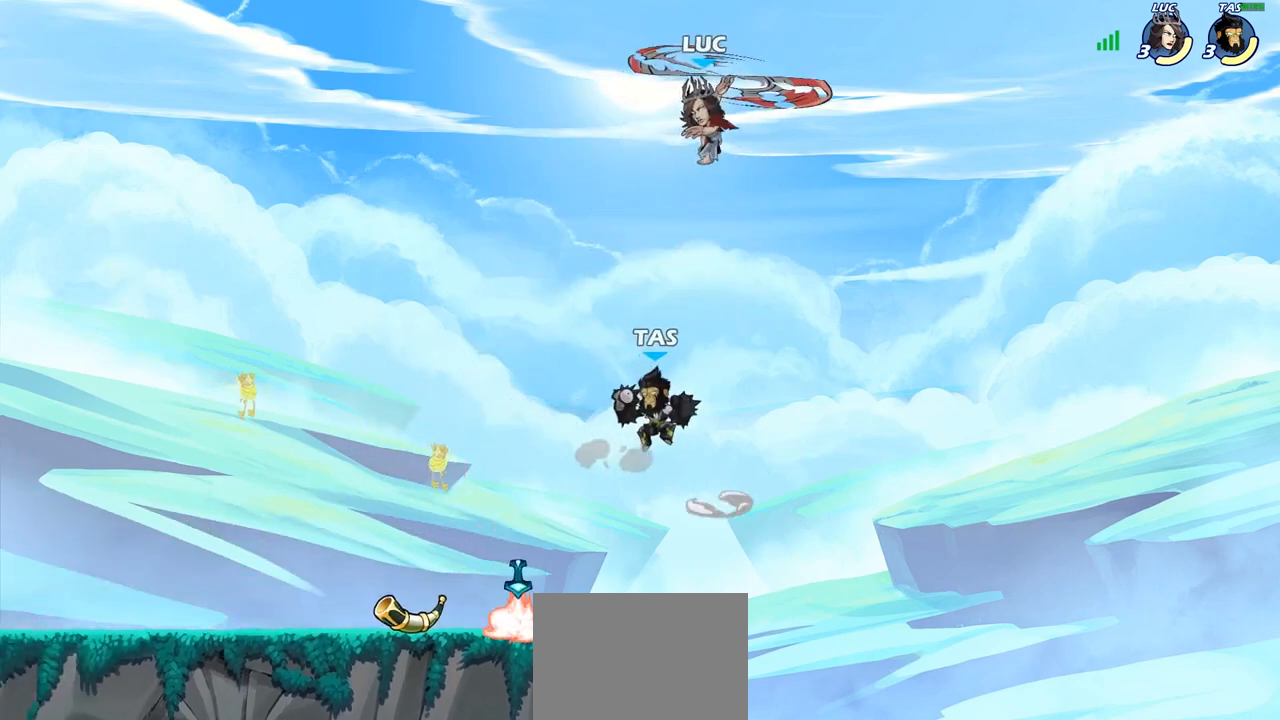
{"buttons": ["SQUARE"], "left_stick": "down-left", "right_stick": "center", "events": [[333, "left_stick", "down-left"], [417, "SQUARE", "down"]]}
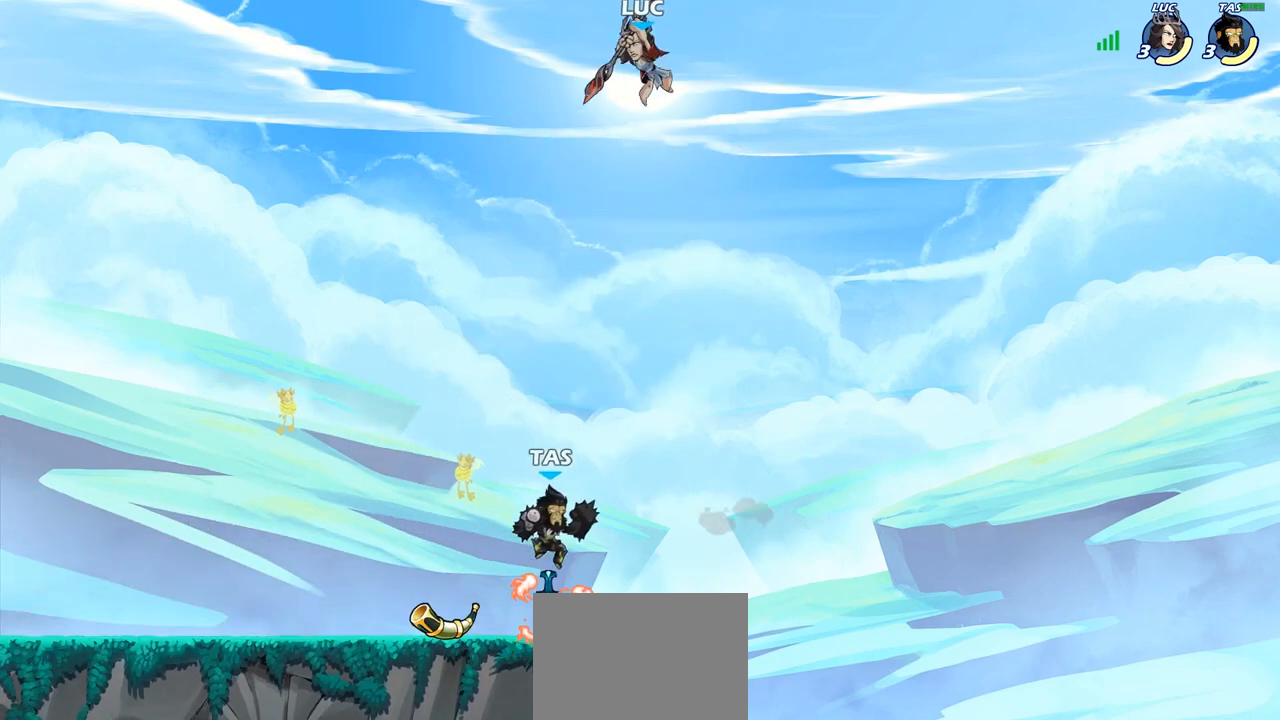
{"buttons": [], "left_stick": "up-left", "right_stick": "center", "events": [[33, "SQUARE", "up"], [117, "left_stick", "down-right"], [200, "left_stick", "right"], [417, "left_stick", "up-left"]]}
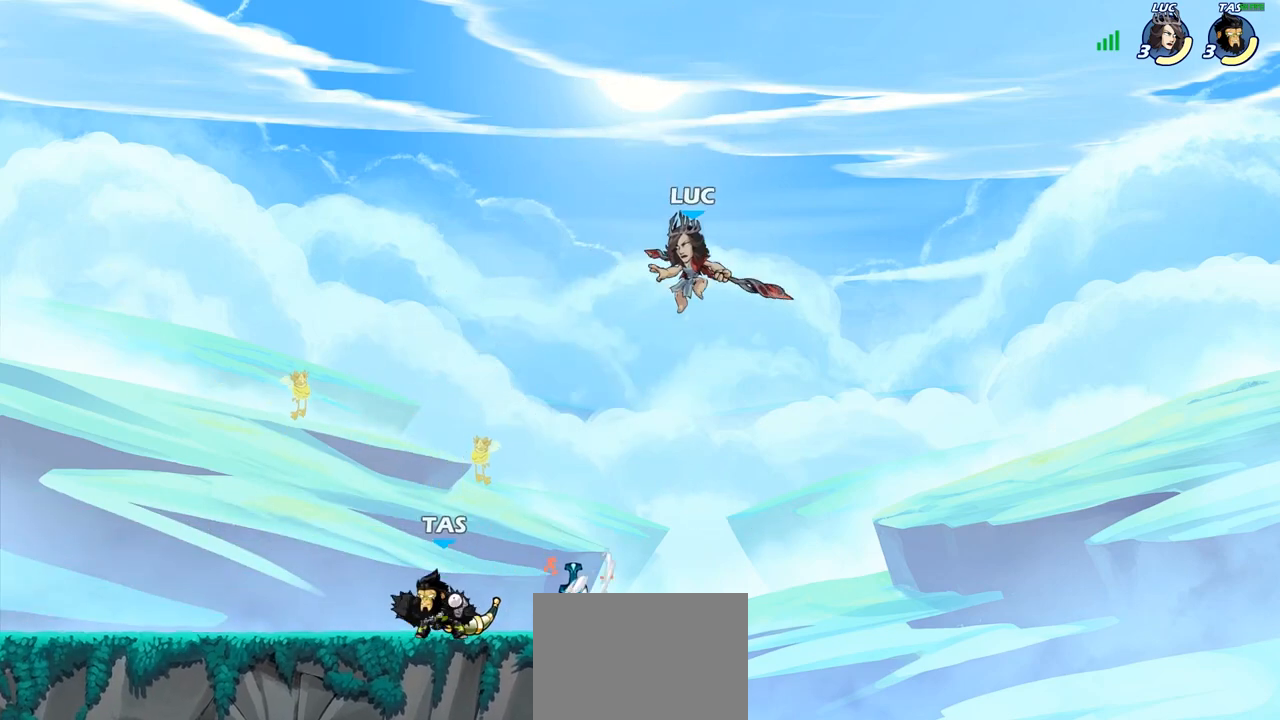
{"buttons": ["R2"], "left_stick": "up-left", "right_stick": "center", "events": [[267, "R2", "down"]]}
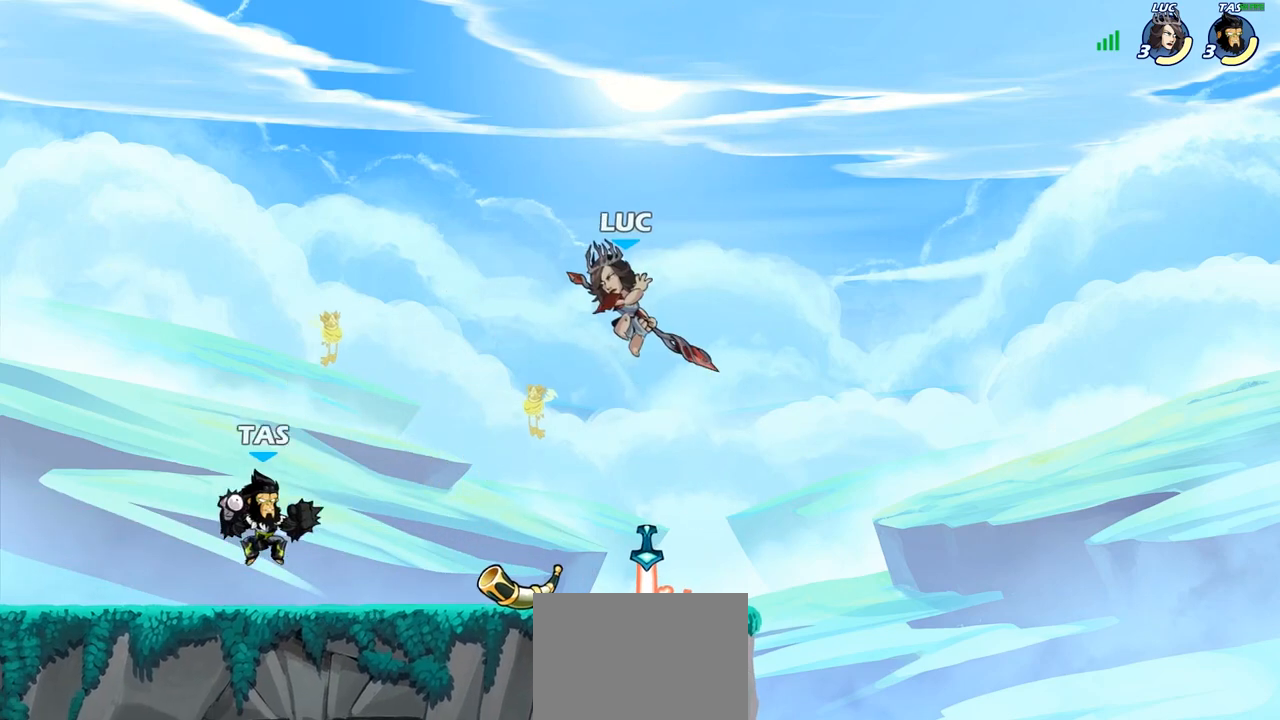
{"buttons": [], "left_stick": "center", "right_stick": "center", "events": [[17, "R2", "up"], [50, "left_stick", "down-left"], [217, "left_stick", "center"], [267, "SQUARE", "down"], [350, "SQUARE", "up"]]}
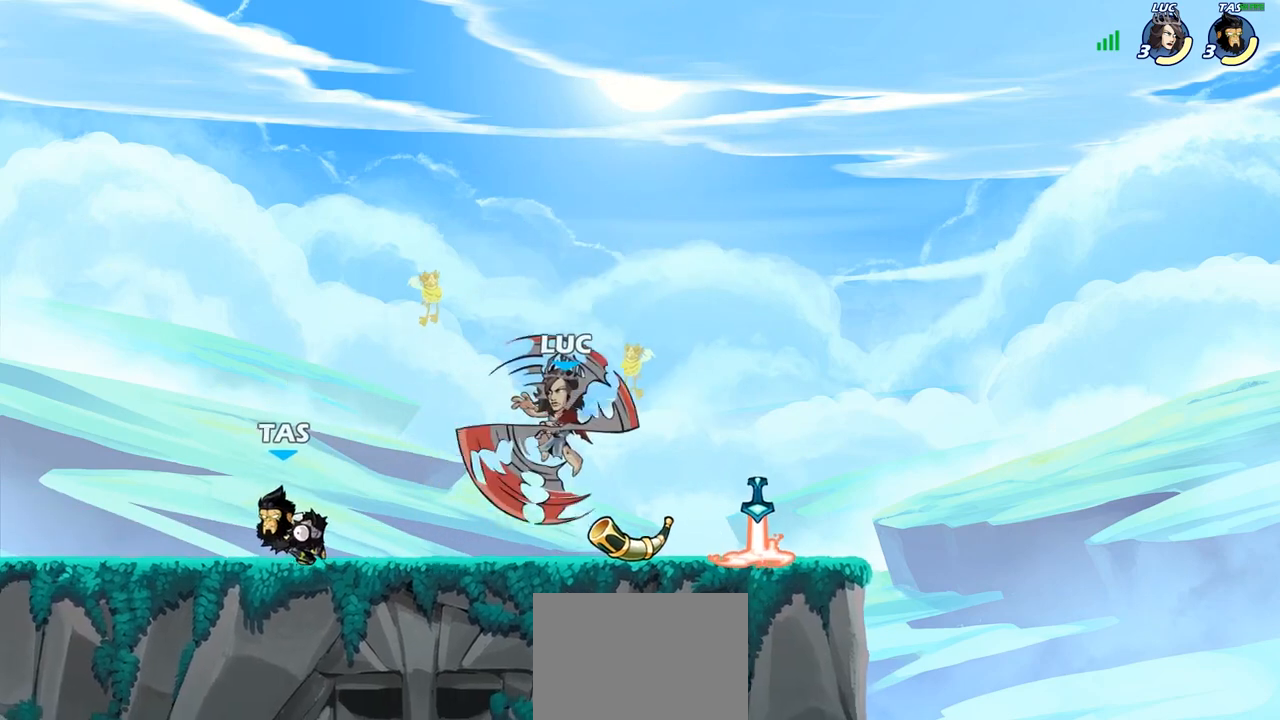
{"buttons": [], "left_stick": "right", "right_stick": "center", "events": [[17, "left_stick", "right"]]}
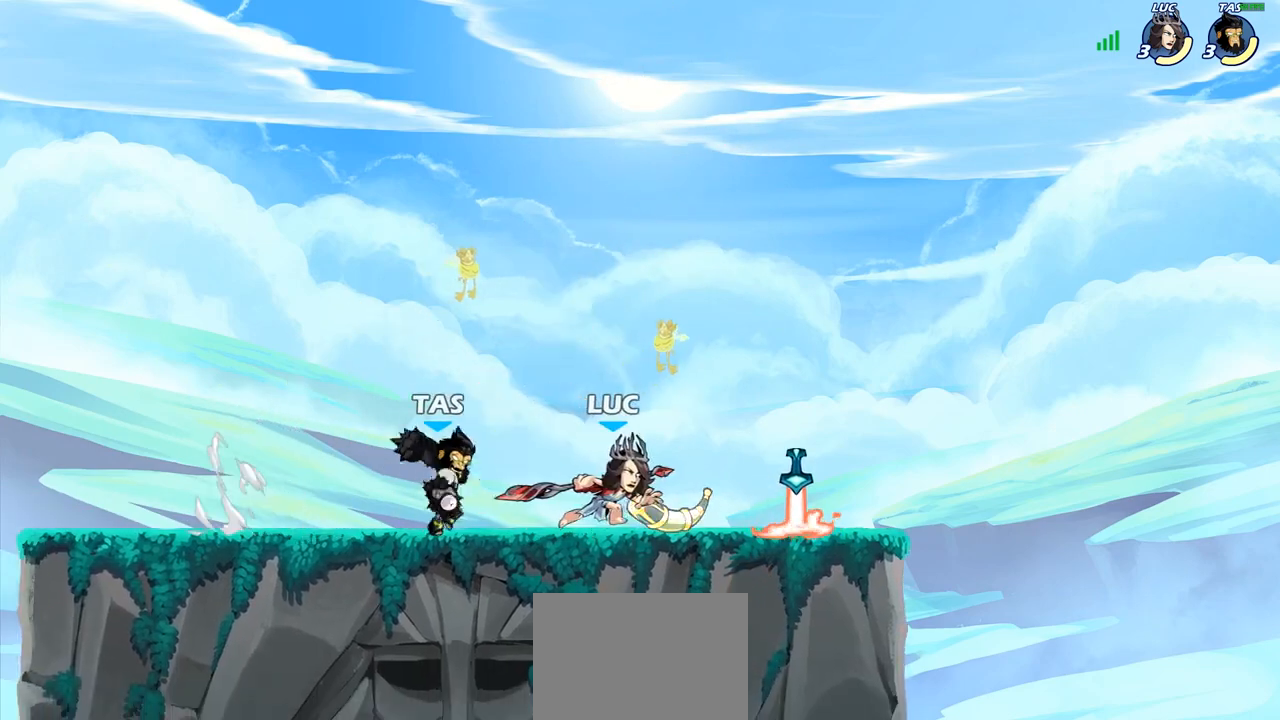
{"buttons": ["CROSS", "R2"], "left_stick": "up-right", "right_stick": "center", "events": [[17, "CROSS", "down"], [33, "R2", "down"], [150, "CROSS", "up"], [233, "left_stick", "down-right"], [300, "R2", "up"], [367, "CROSS", "down"], [400, "R2", "down"], [450, "left_stick", "up-right"]]}
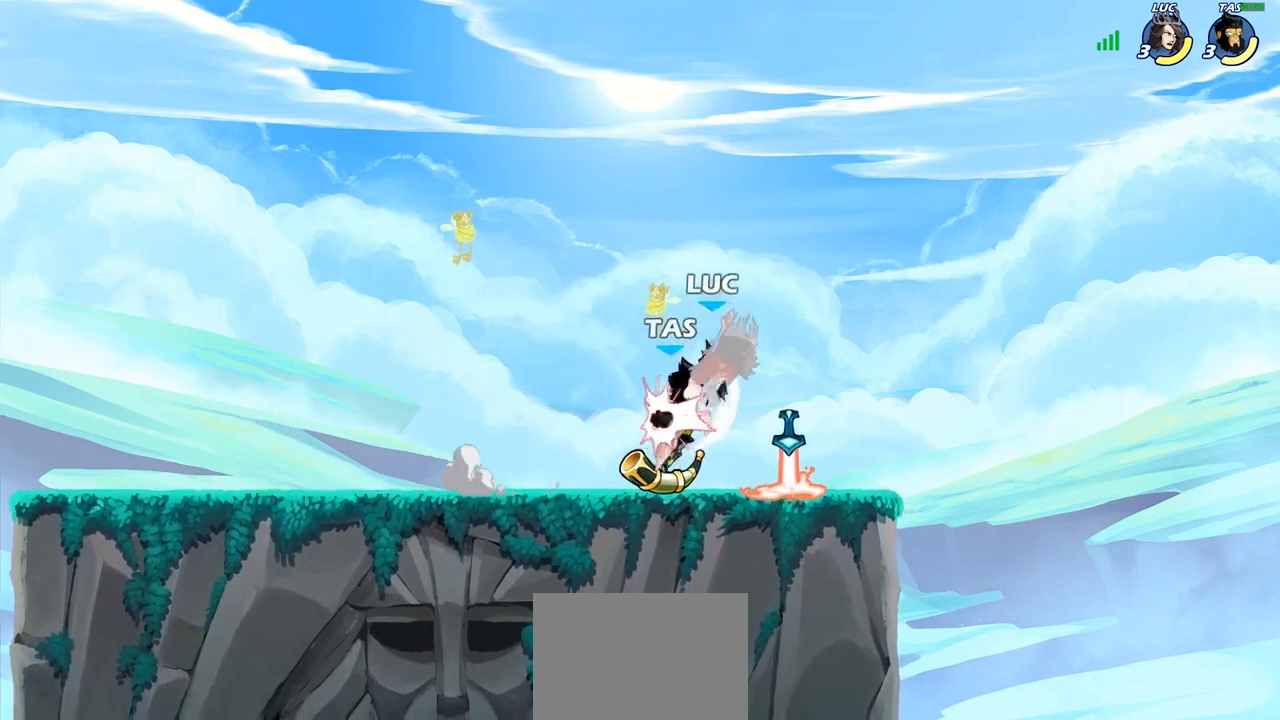
{"buttons": ["R2"], "left_stick": "up-left", "right_stick": "center", "events": [[117, "CROSS", "up"], [150, "R2", "up"], [150, "left_stick", "up-left"], [283, "CROSS", "down"], [333, "R2", "down"], [450, "CROSS", "up"]]}
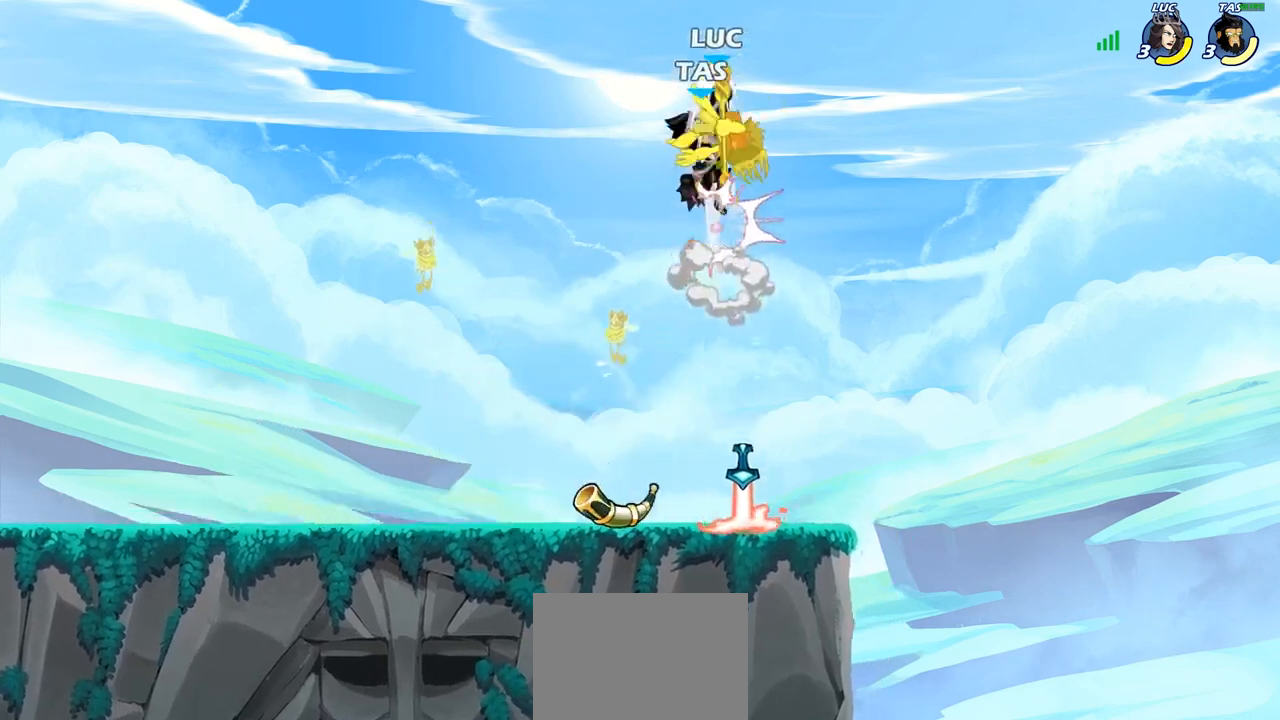
{"buttons": ["R2"], "left_stick": "down-left", "right_stick": "center", "events": [[50, "left_stick", "down-left"], [67, "R2", "up"], [183, "left_stick", "left"], [300, "left_stick", "down-left"], [317, "R2", "down"]]}
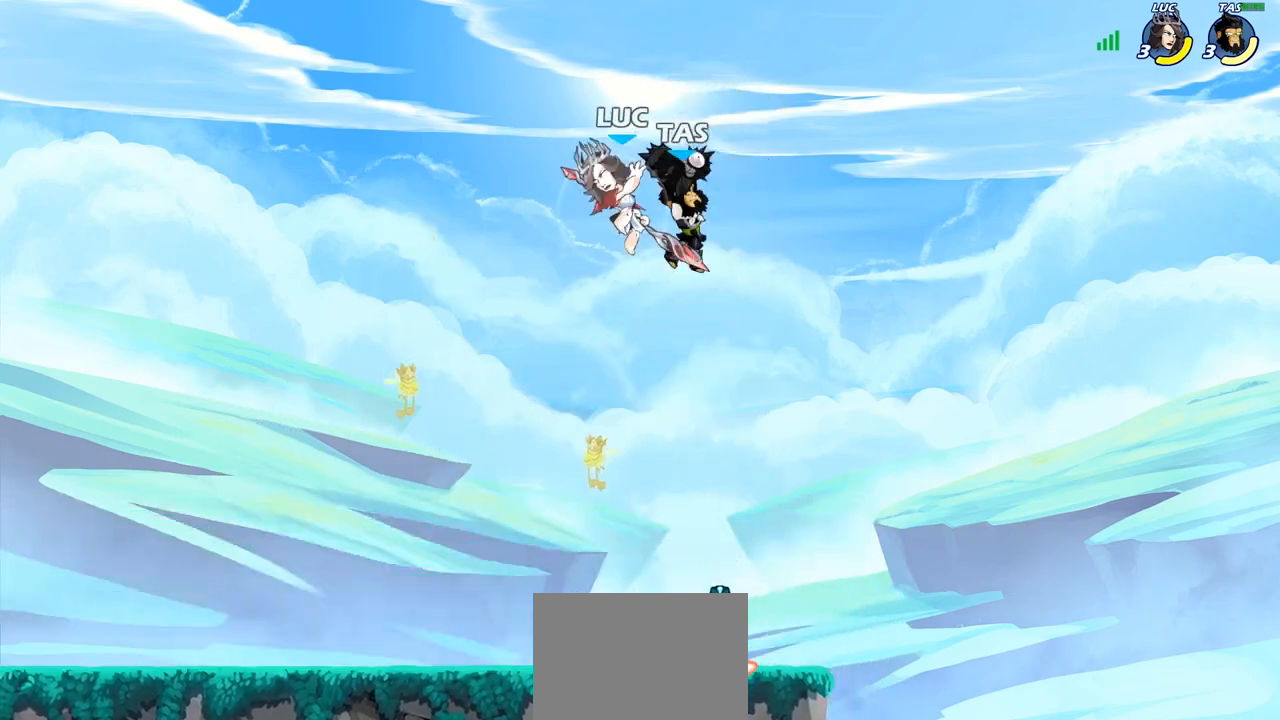
{"buttons": [], "left_stick": "center", "right_stick": "center", "events": [[133, "R2", "up"], [133, "left_stick", "down-right"], [200, "left_stick", "up-right"], [250, "R1", "down"], [250, "left_stick", "up"], [333, "R1", "up"], [350, "left_stick", "center"]]}
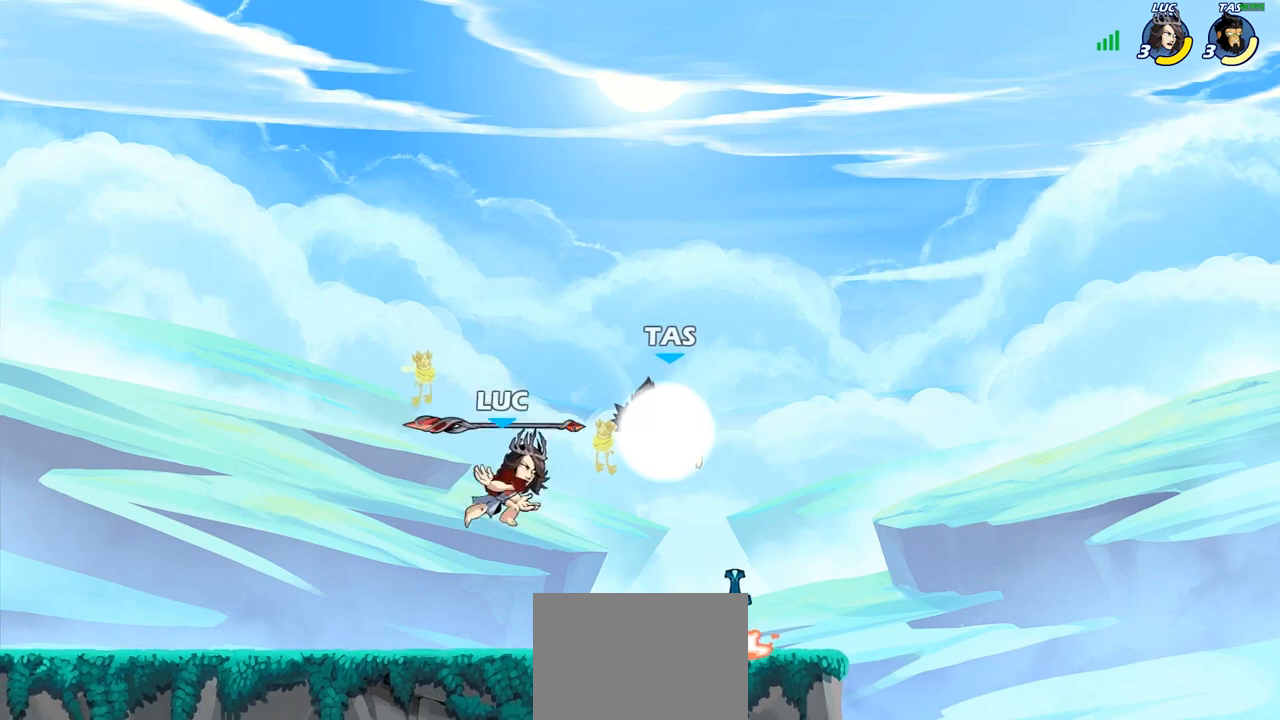
{"buttons": ["SQUARE"], "left_stick": "center", "right_stick": "center", "events": [[283, "left_stick", "right"], [417, "left_stick", "center"], [467, "SQUARE", "down"]]}
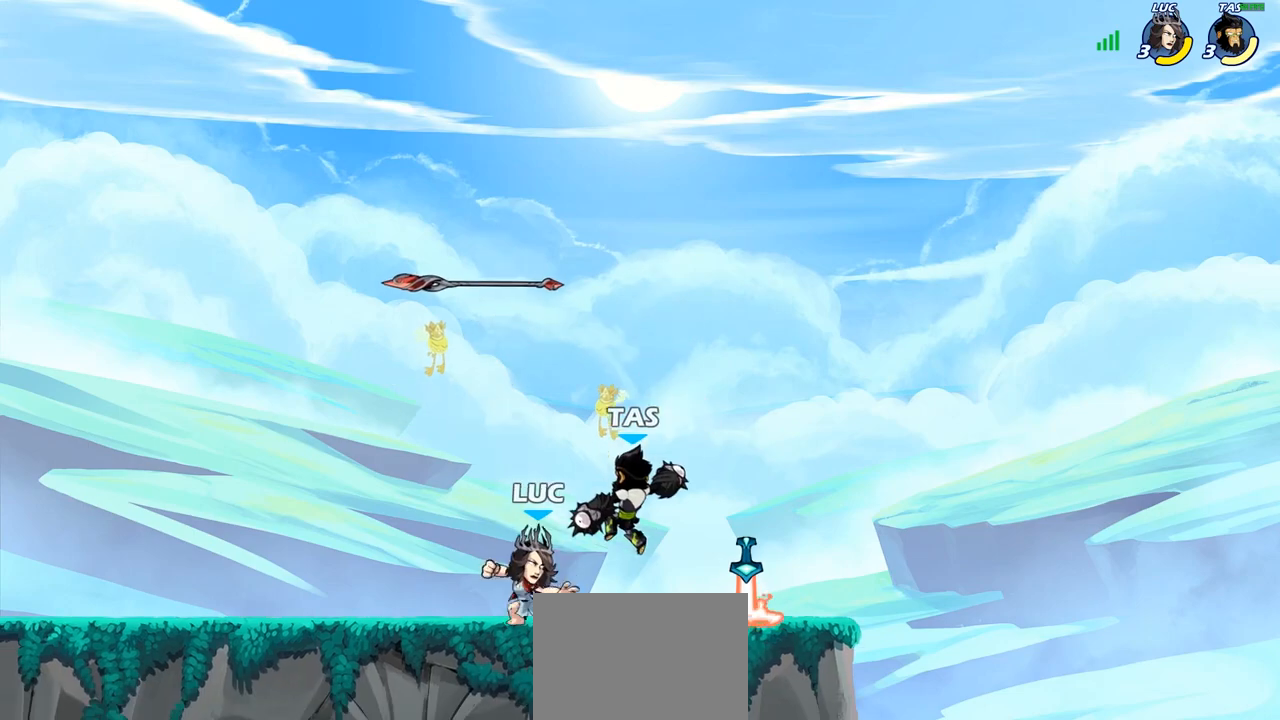
{"buttons": ["SQUARE"], "left_stick": "center", "right_stick": "center", "events": [[67, "SQUARE", "up"], [150, "SQUARE", "down"], [233, "SQUARE", "up"], [300, "SQUARE", "down"], [400, "SQUARE", "up"], [483, "SQUARE", "down"]]}
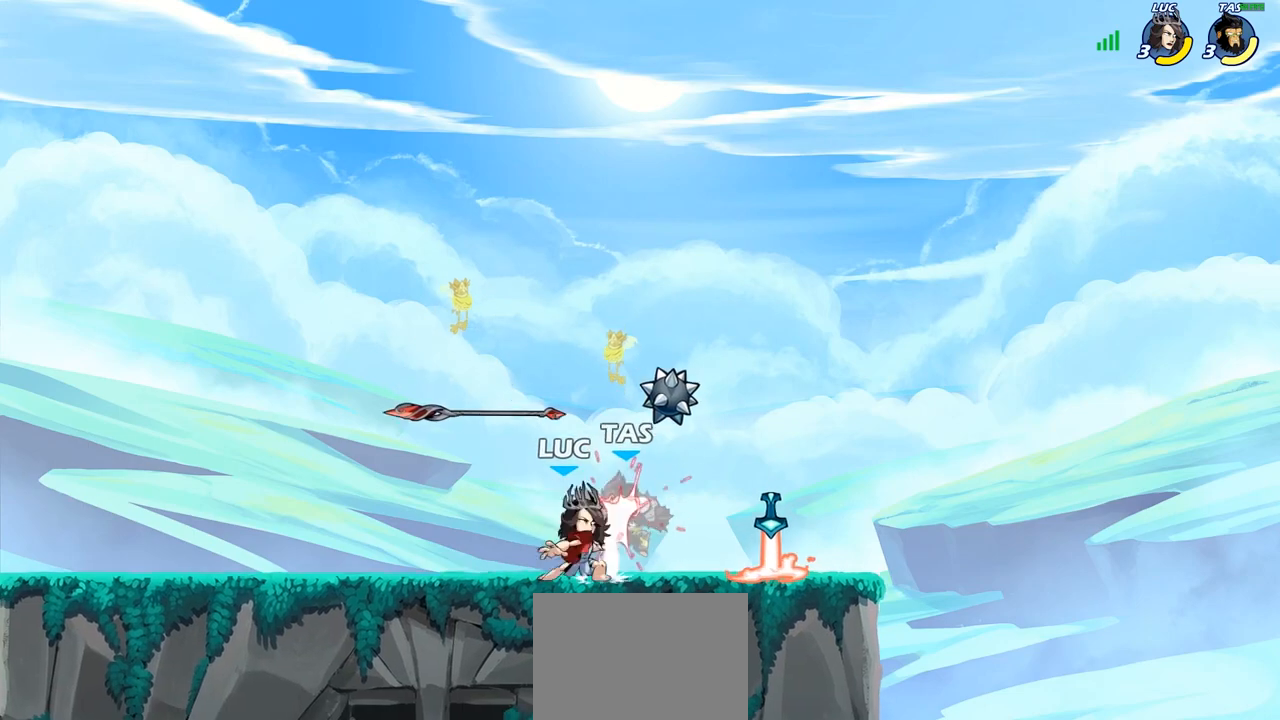
{"buttons": [], "left_stick": "left", "right_stick": "center", "events": [[83, "SQUARE", "up"], [250, "left_stick", "left"]]}